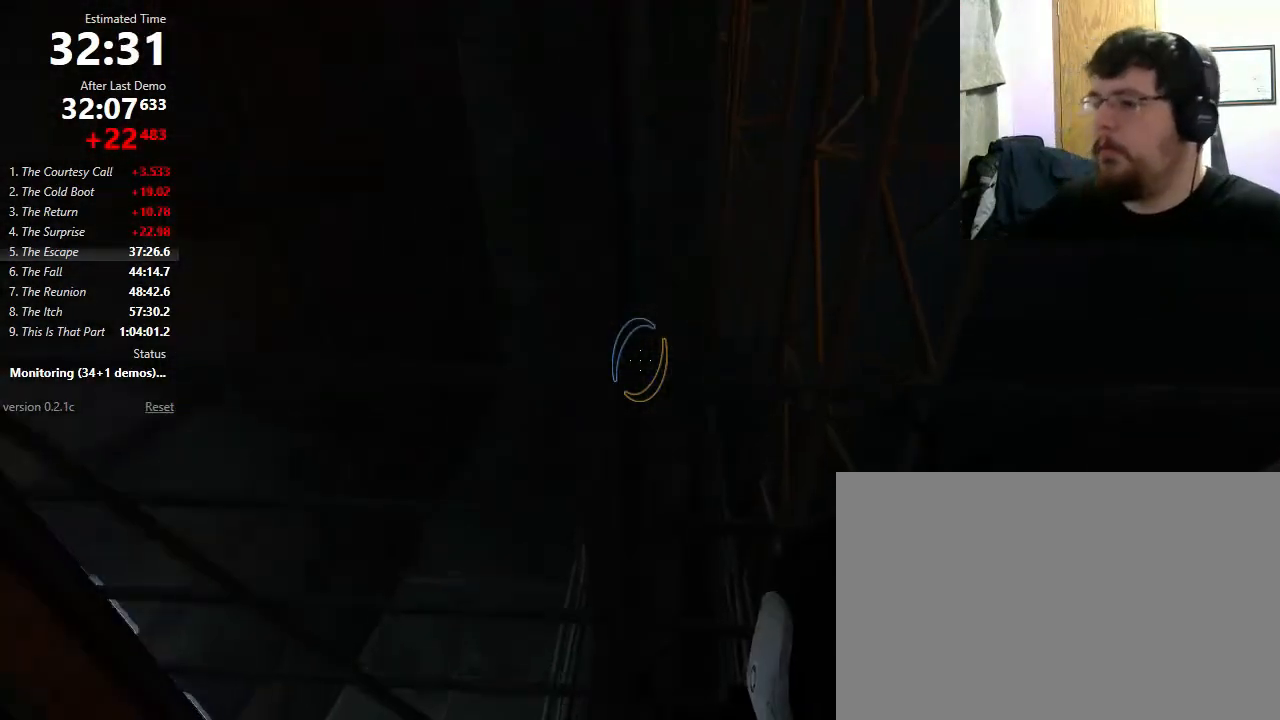
Gameplay with keyboard and mouse; each line is a JSON object with the keys and mouse buttons held at the frame after it. "events" lists presses ("down") and releases ("up") of "1", "2", "3", "4", "5", "a", "alt", "c", "ctrl", "d", "e", "f", "q", "r", "s", "shift", "space", "tab", "v", "w", "x", "z", "mouse_left", "mouse_middle", "mouse_right", "mouse_wheel_up" and "mouse_wheel_down" between this image and that frame as [ms after this image, input, new state], when the widget could be followed in between. "mouse_left", "mouse_middle", "mouse_right", "mouse_wheel_up", "mouse_wheel_down" = the "left", "middle", "right", "wheel_up", "wheel_down" buttons of the "mouse" list. No other keys are recorded. Mouse movement is not recorded.
{"keys": ["w"], "mouse": [], "events": []}
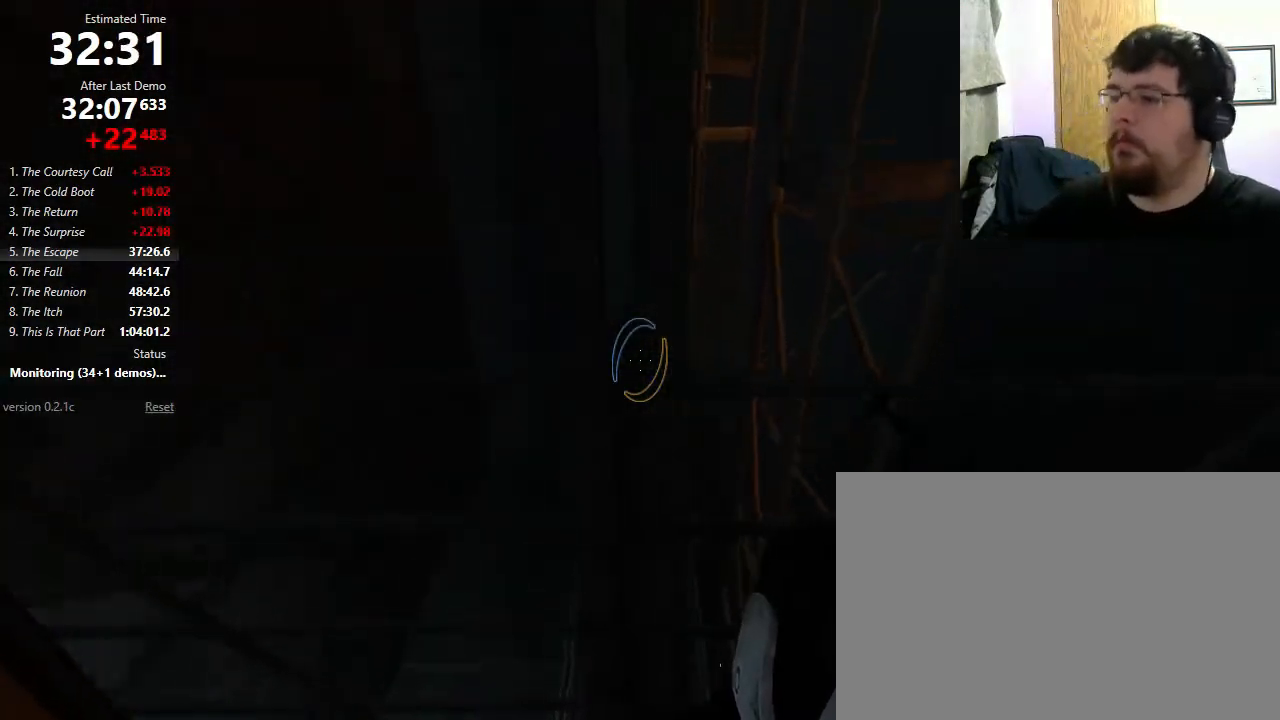
{"keys": ["w"], "mouse": [], "events": []}
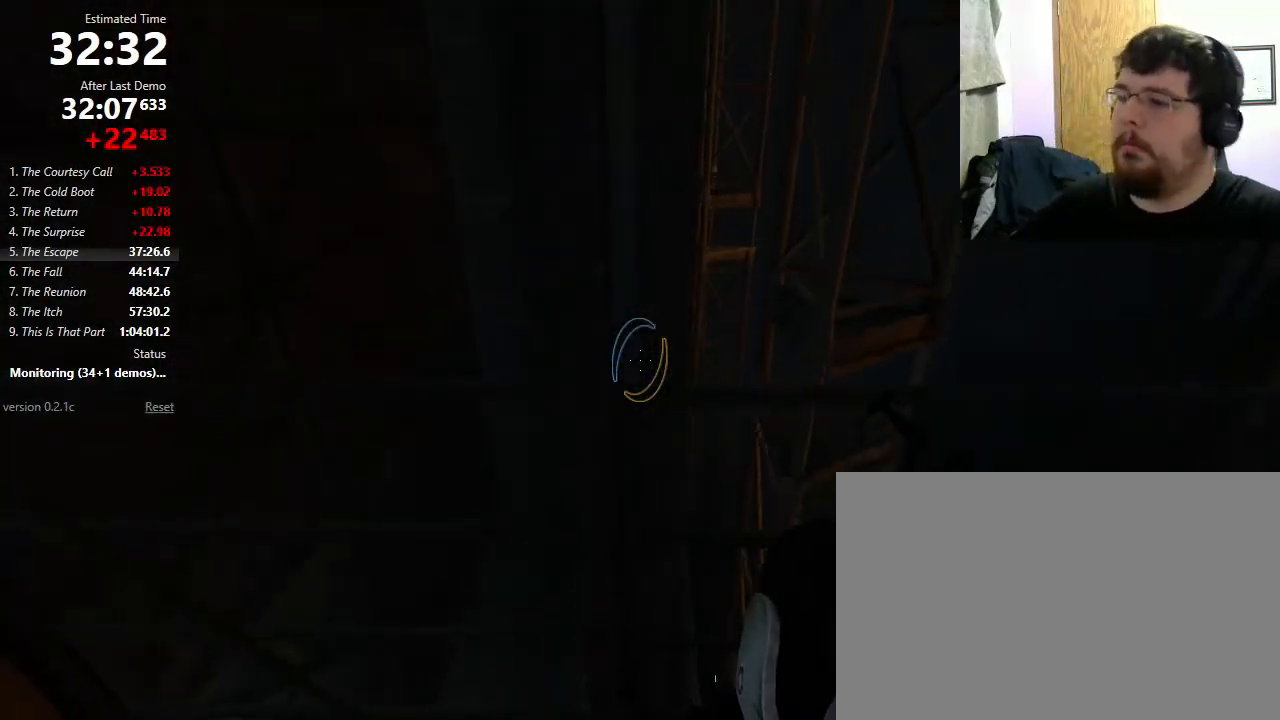
{"keys": ["w"], "mouse": [], "events": []}
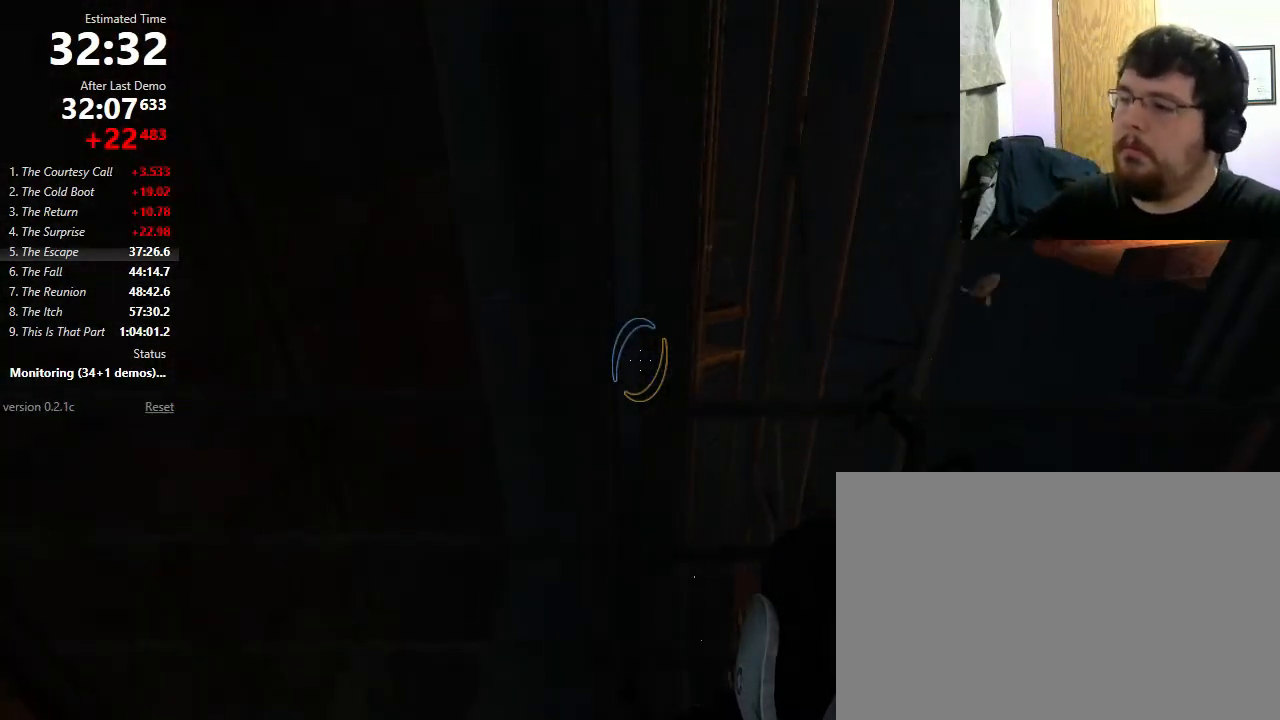
{"keys": ["w"], "mouse": [], "events": []}
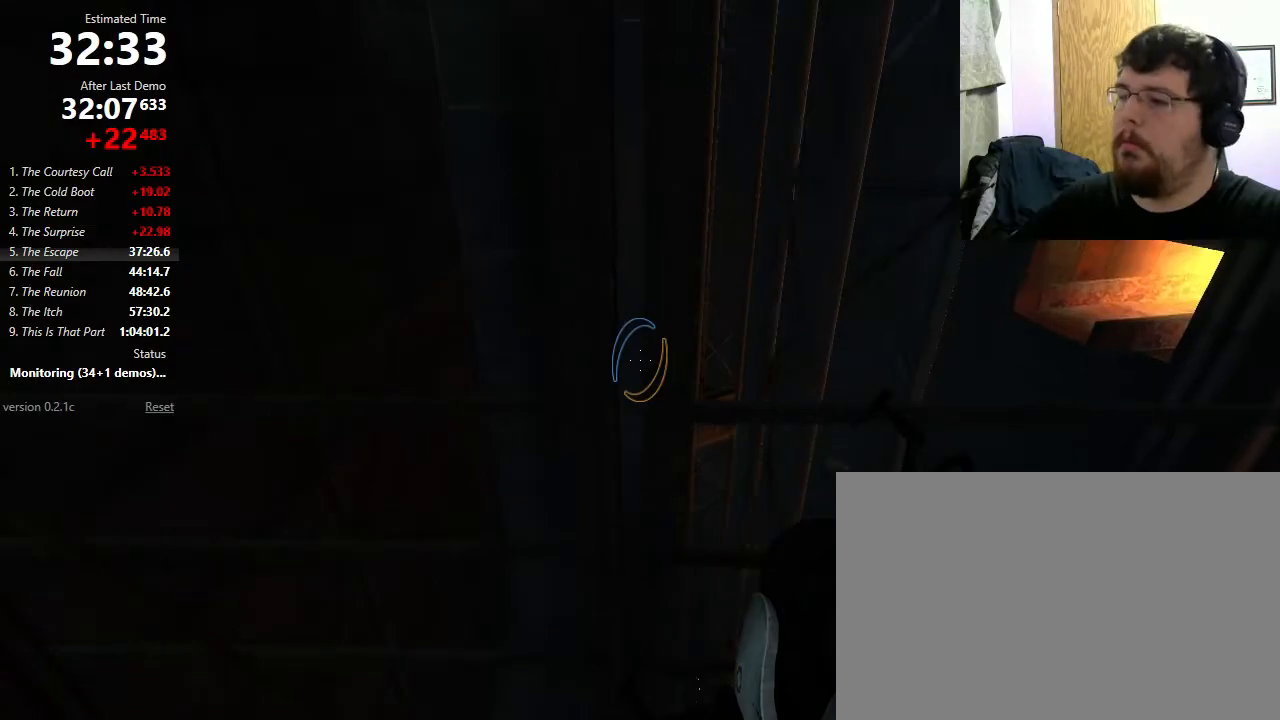
{"keys": ["w"], "mouse": [], "events": []}
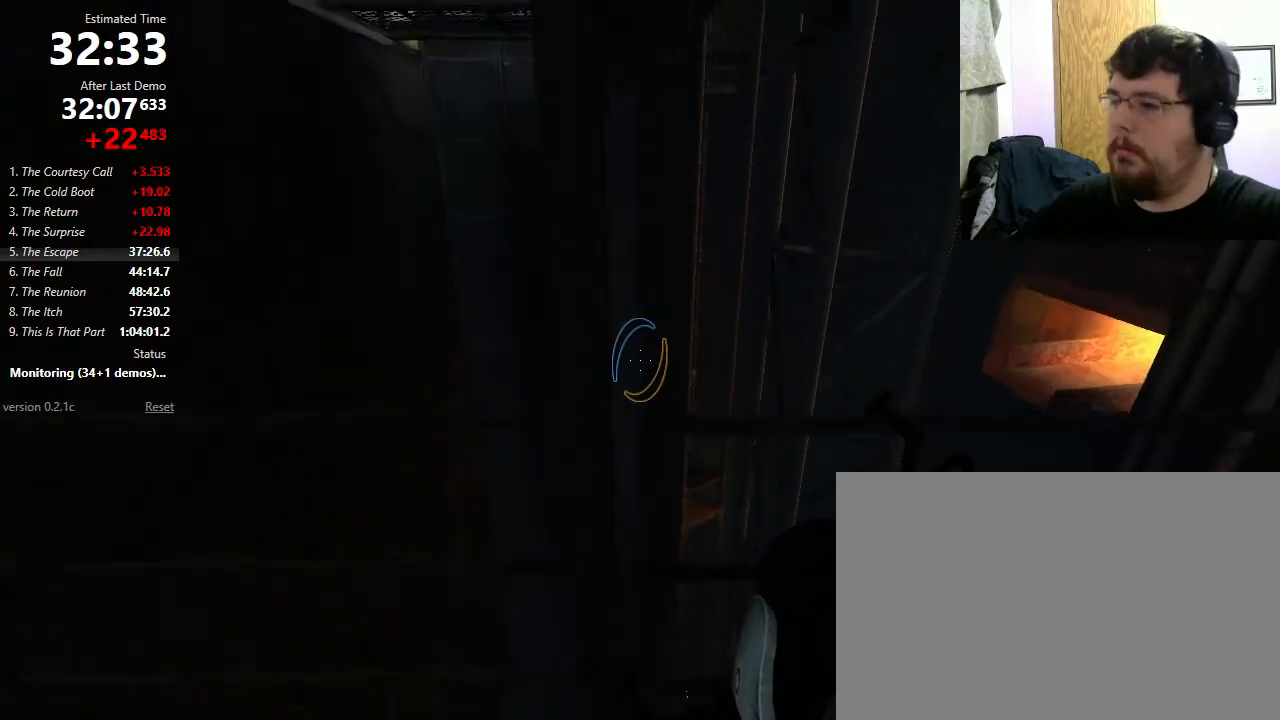
{"keys": ["w"], "mouse": [], "events": []}
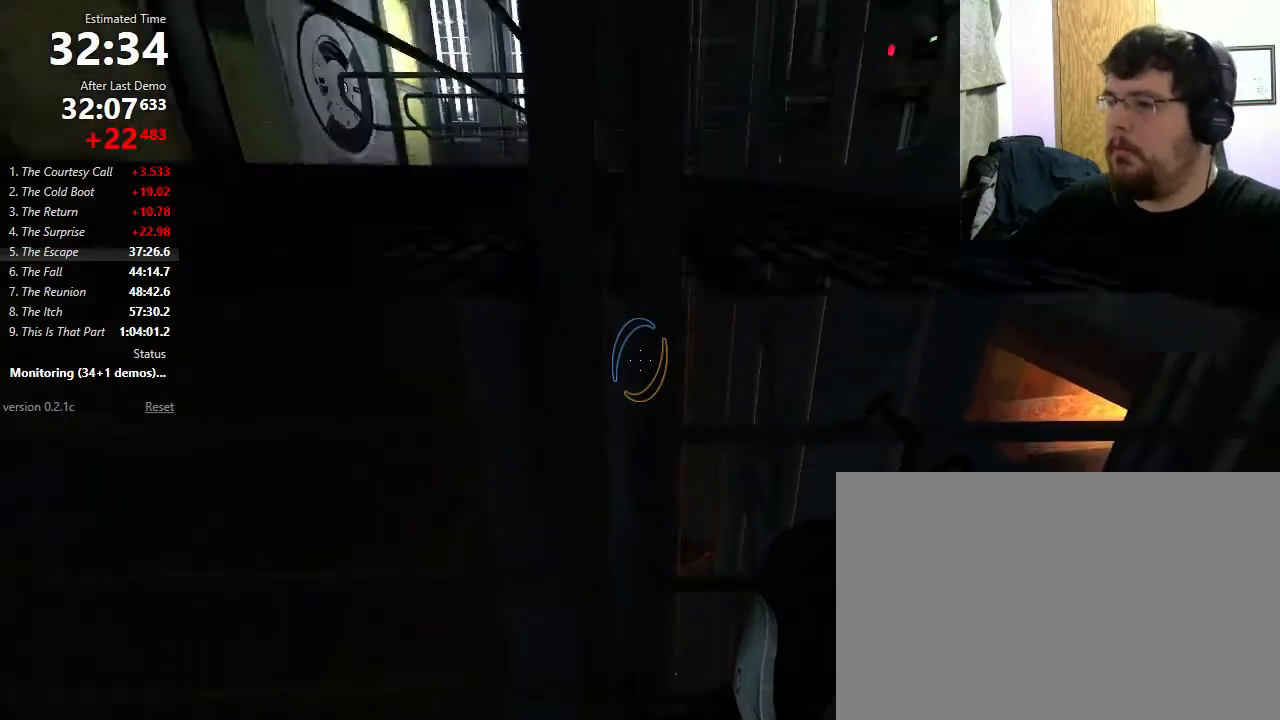
{"keys": ["w"], "mouse": [], "events": []}
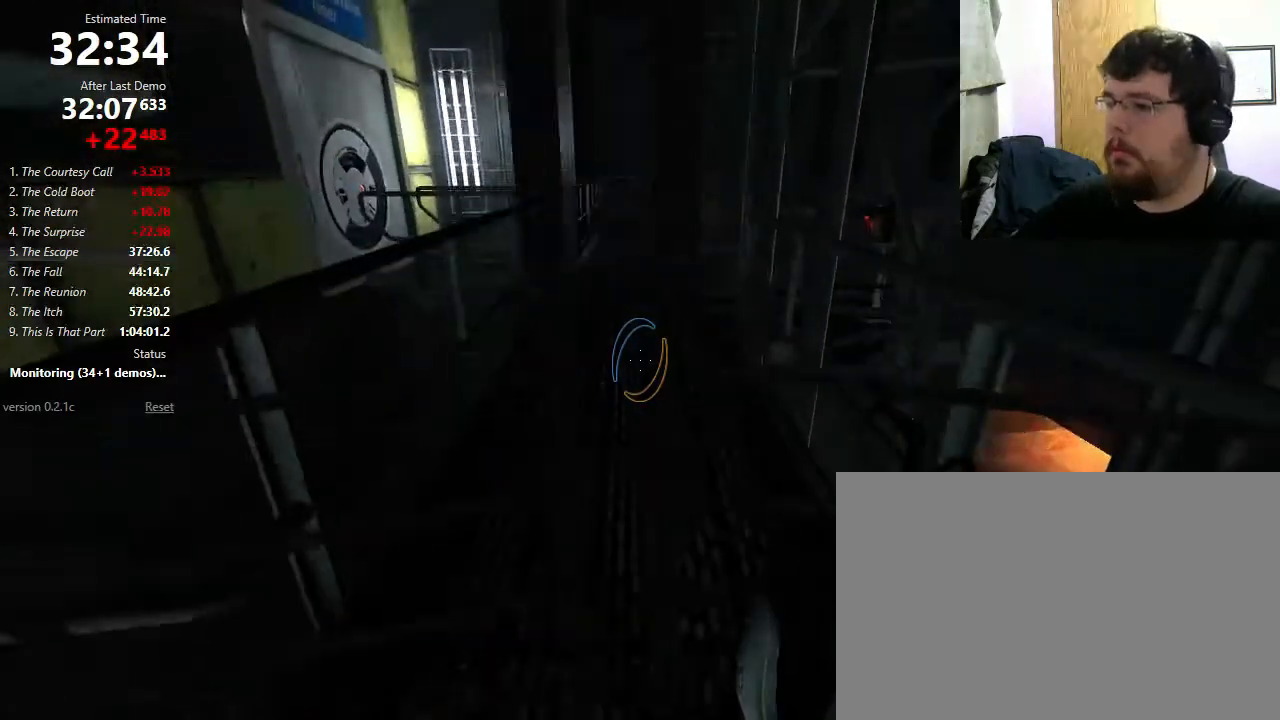
{"keys": ["d", "w"], "mouse": [], "events": [[267, "a", "down"], [333, "a", "up"], [333, "d", "down"], [400, "a", "down"], [400, "d", "up"], [467, "a", "up"], [467, "d", "down"]]}
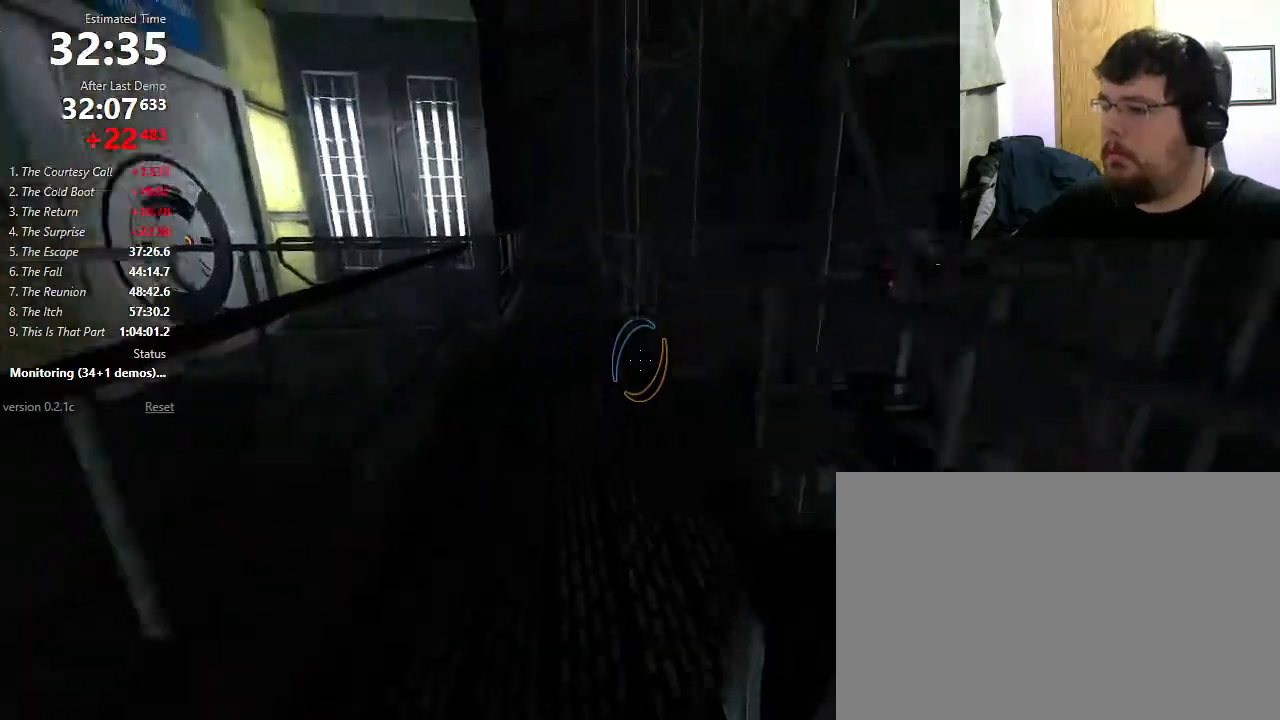
{"keys": ["a"], "mouse": ["wheel_up"], "events": [[33, "a", "down"], [67, "a", "up"], [100, "d", "up"], [133, "mouse_wheel_up", "down"], [233, "a", "down"], [400, "w", "up"]]}
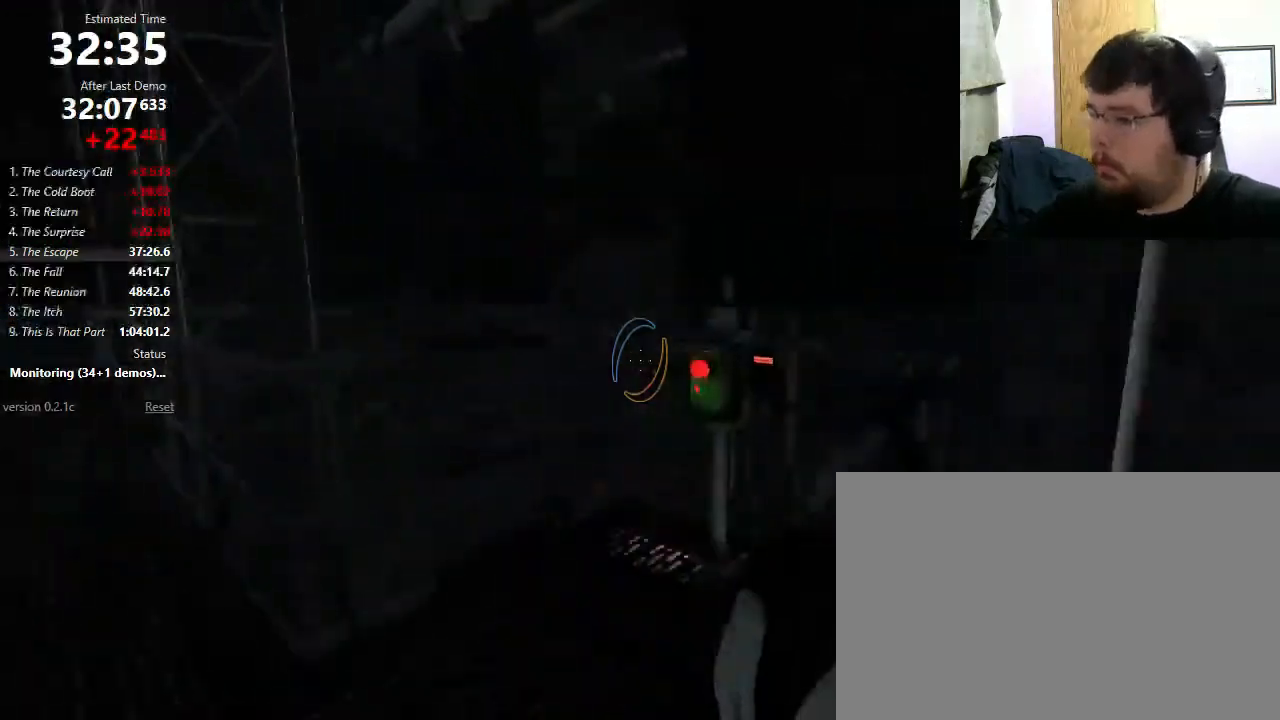
{"keys": ["a", "s"], "mouse": ["left"], "events": [[67, "mouse_wheel_up", "up"], [167, "s", "down"], [267, "a", "up"], [367, "a", "down"], [433, "mouse_left", "down"]]}
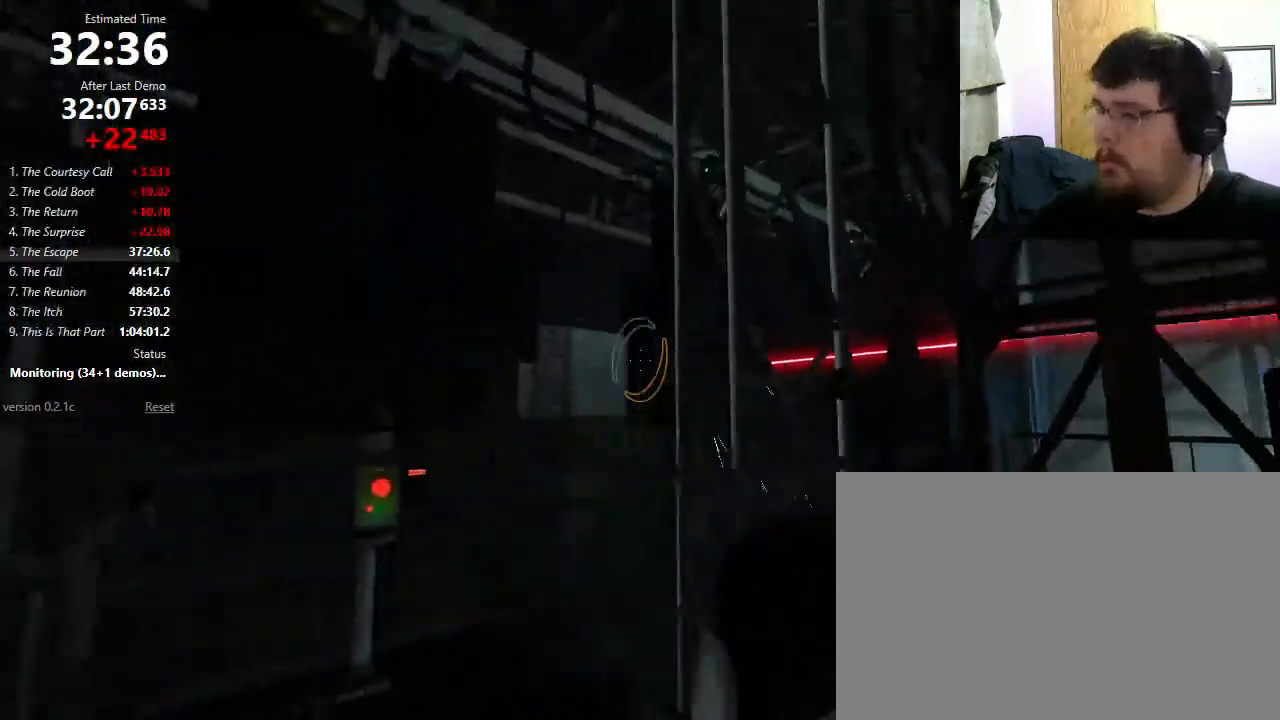
{"keys": ["d"], "mouse": [], "events": [[33, "mouse_left", "up"], [200, "a", "up"], [200, "mouse_left", "down"], [300, "d", "down"], [333, "mouse_left", "up"], [400, "s", "up"]]}
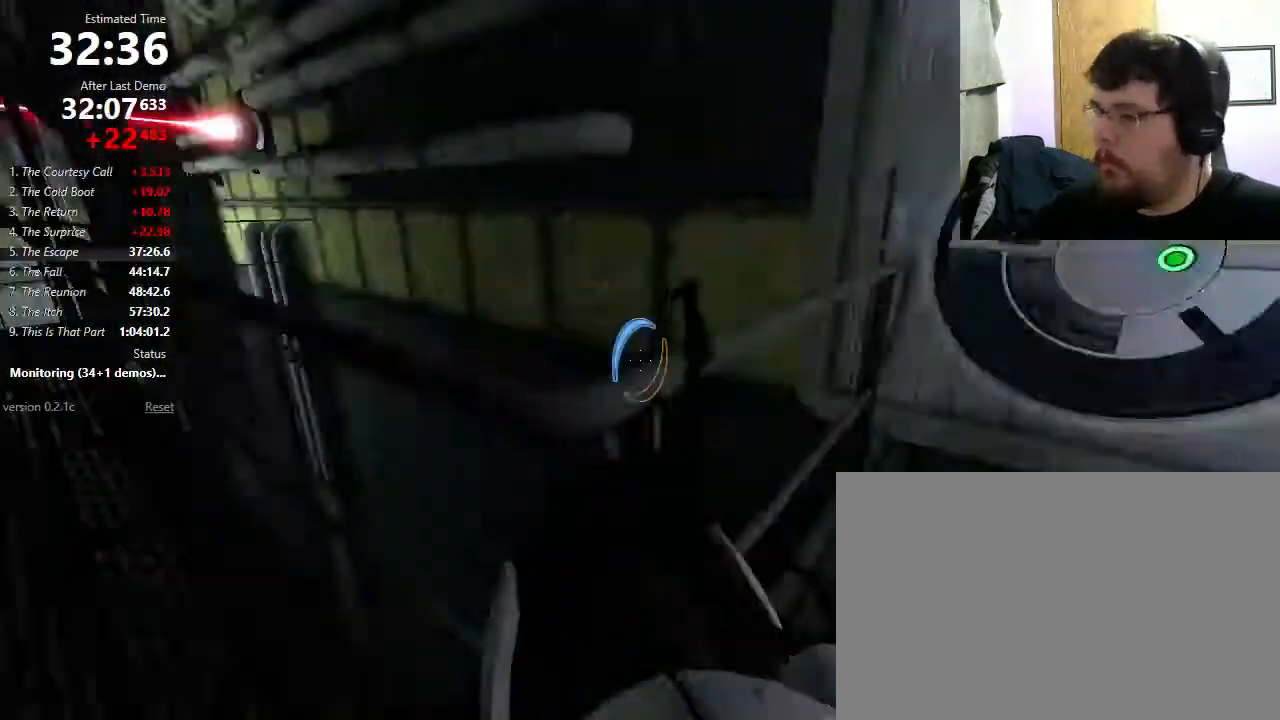
{"keys": ["shift"], "mouse": [], "events": [[33, "w", "down"], [100, "shift", "down"], [167, "d", "up"], [200, "w", "up"]]}
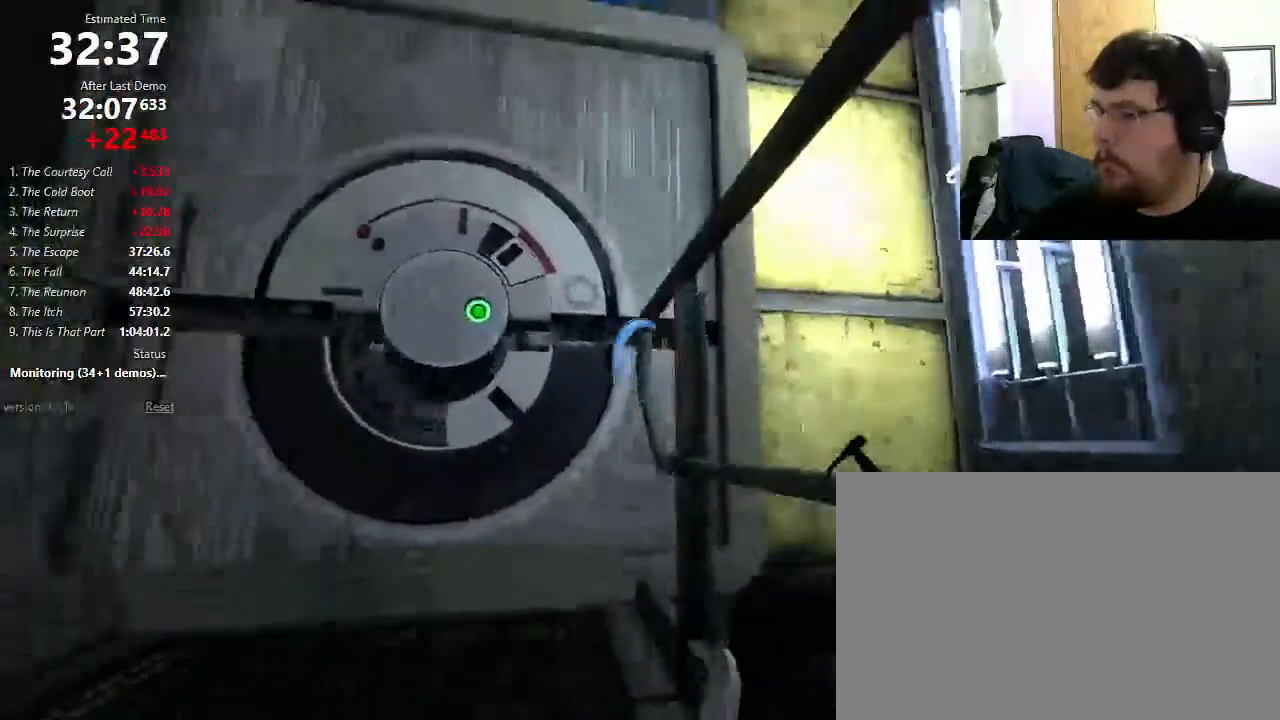
{"keys": ["shift", "w"], "mouse": [], "events": [[33, "w", "down"], [133, "w", "up"], [333, "mouse_right", "down"], [367, "w", "down"], [500, "mouse_right", "up"]]}
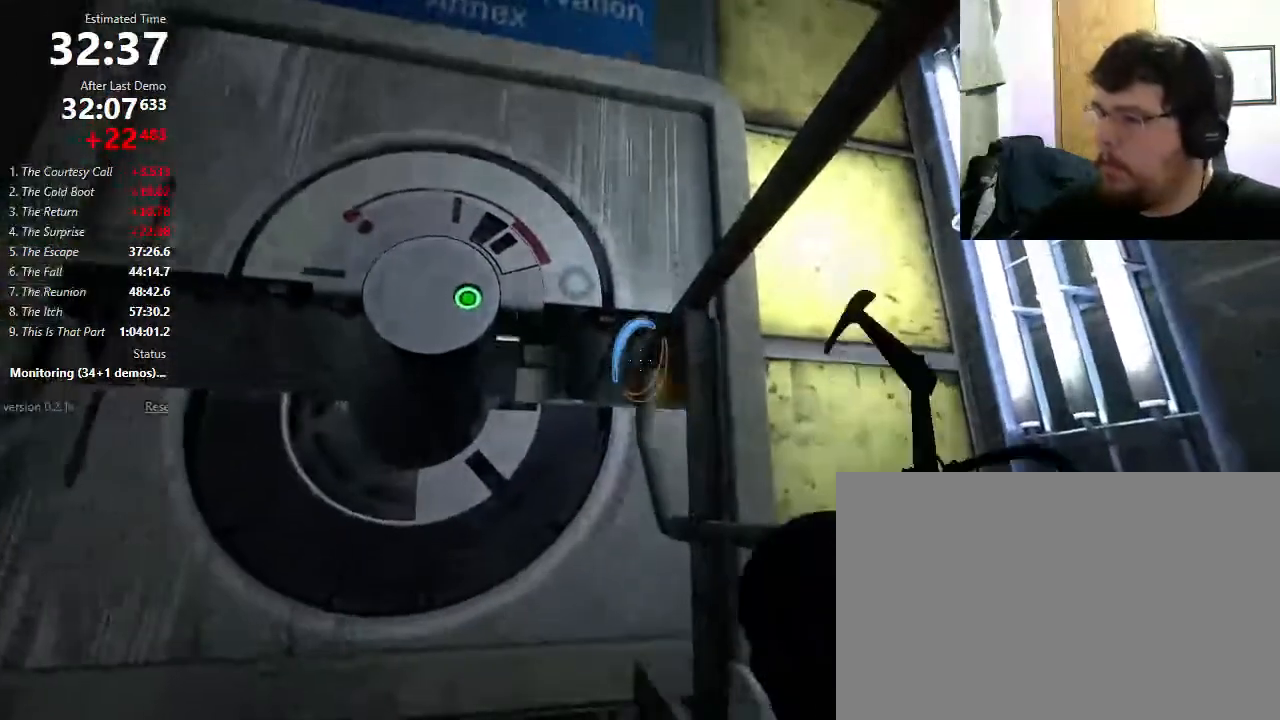
{"keys": ["shift"], "mouse": ["right"], "events": [[133, "mouse_right", "down"], [300, "mouse_right", "up"], [333, "w", "up"], [500, "mouse_right", "down"]]}
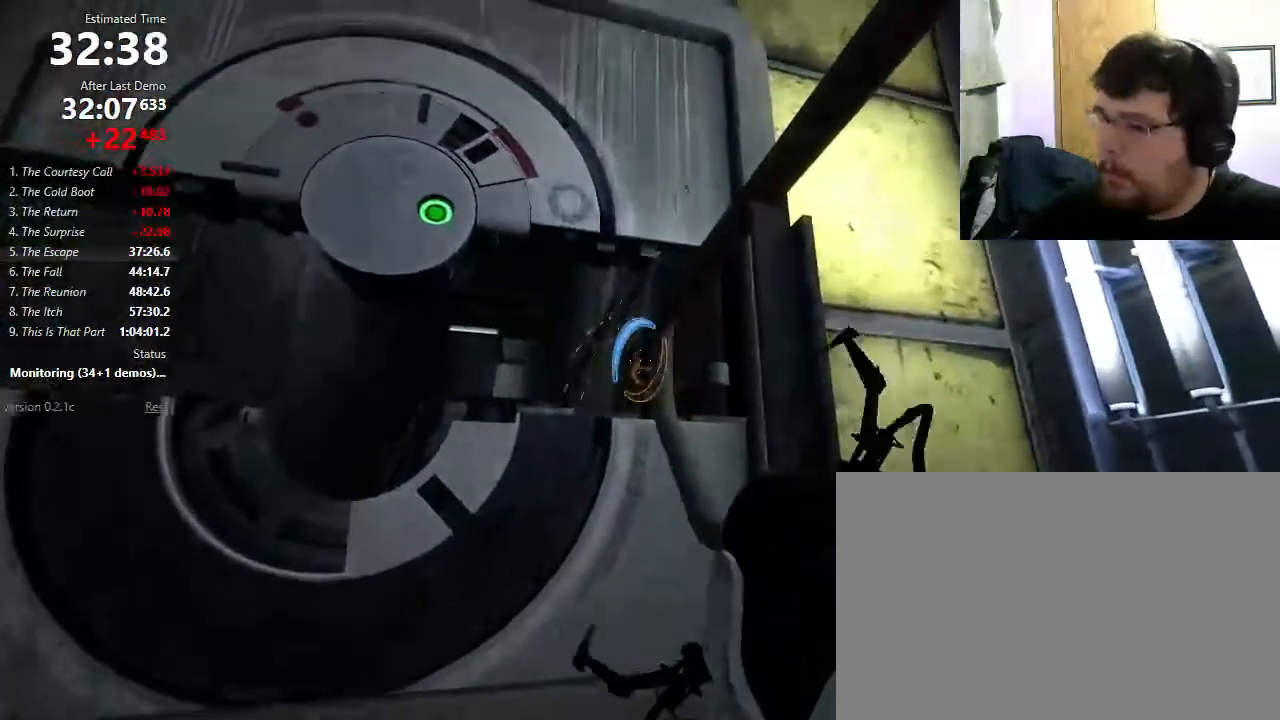
{"keys": ["a", "w"], "mouse": [], "events": [[133, "mouse_right", "up"], [400, "w", "down"], [500, "a", "down"], [500, "shift", "up"]]}
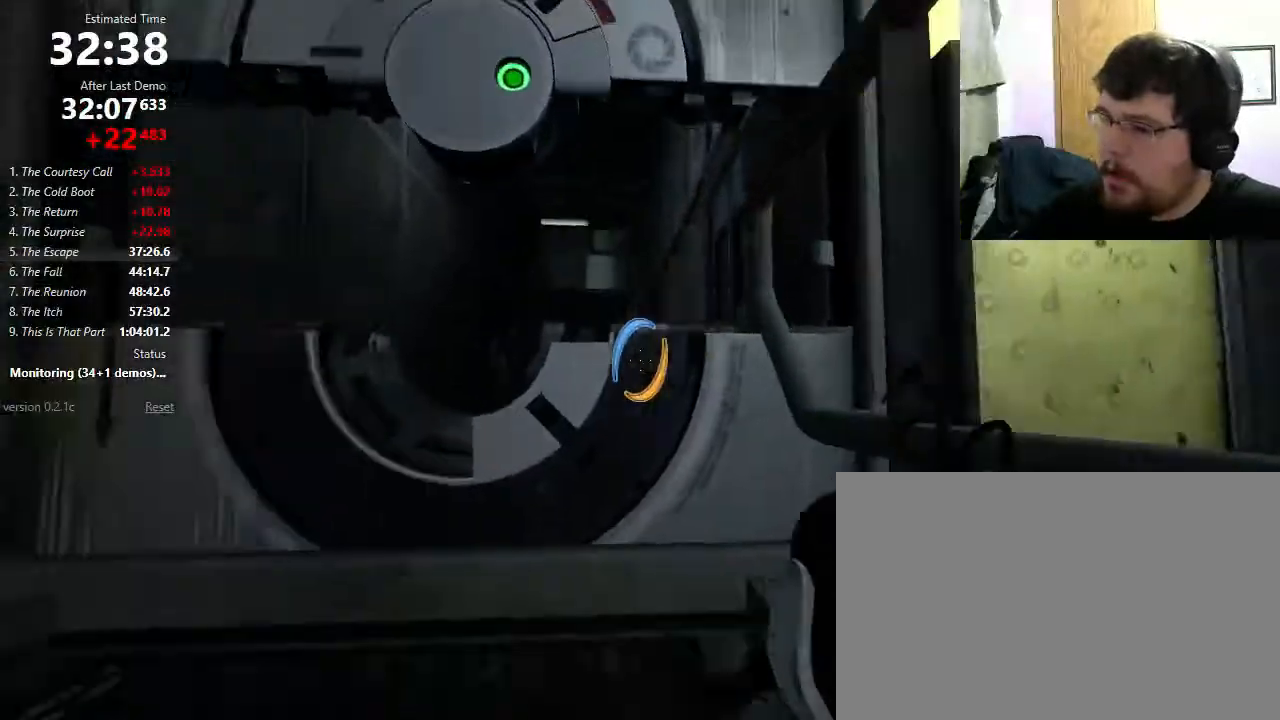
{"keys": ["d", "w"], "mouse": [], "events": [[300, "a", "up"], [433, "d", "down"]]}
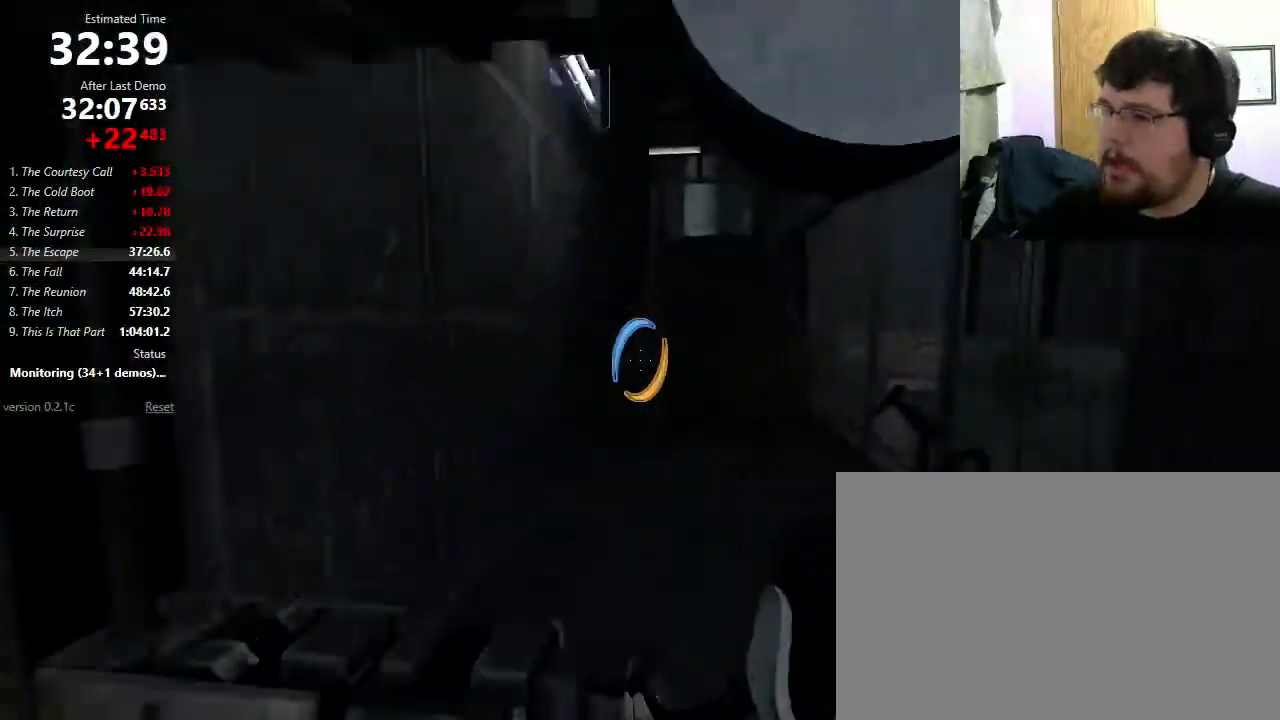
{"keys": ["w"], "mouse": [], "events": [[33, "d", "up"], [300, "d", "down"], [367, "d", "up"]]}
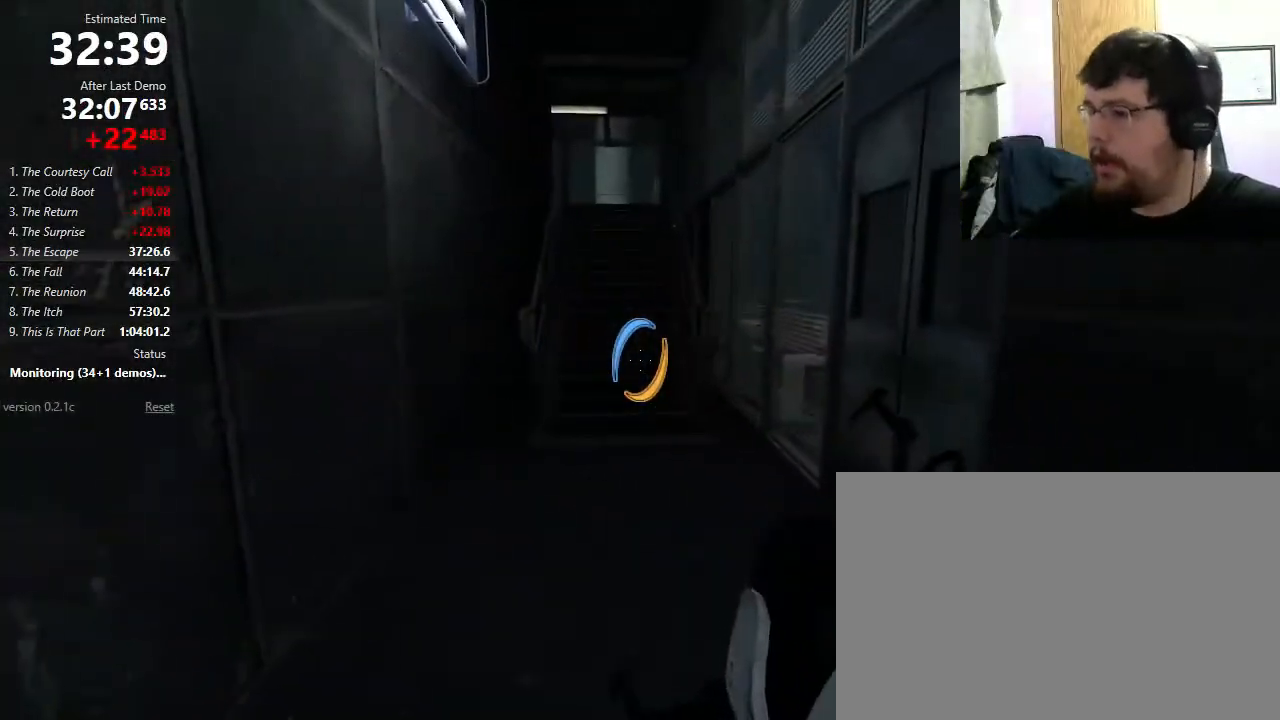
{"keys": ["w"], "mouse": [], "events": []}
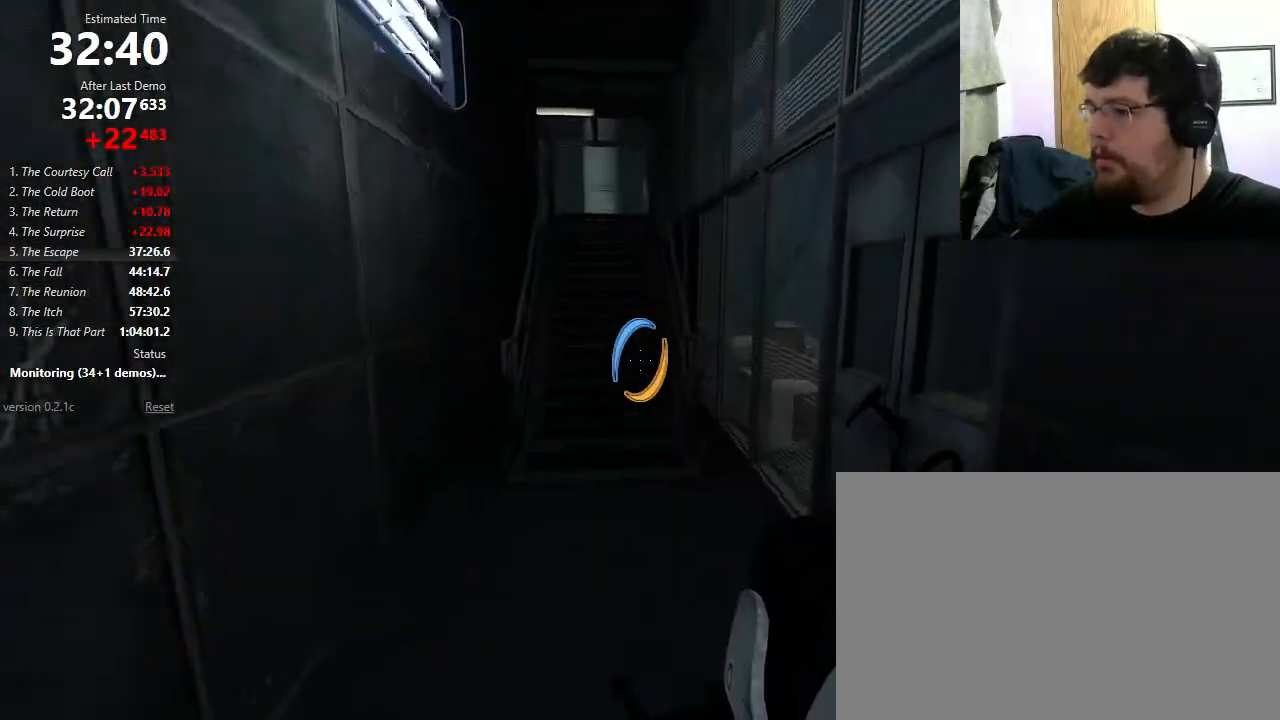
{"keys": [], "mouse": [], "events": [[167, "a", "down"], [200, "w", "up"], [367, "mouse_wheel_down", "down"], [467, "mouse_wheel_down", "up"], [500, "a", "up"]]}
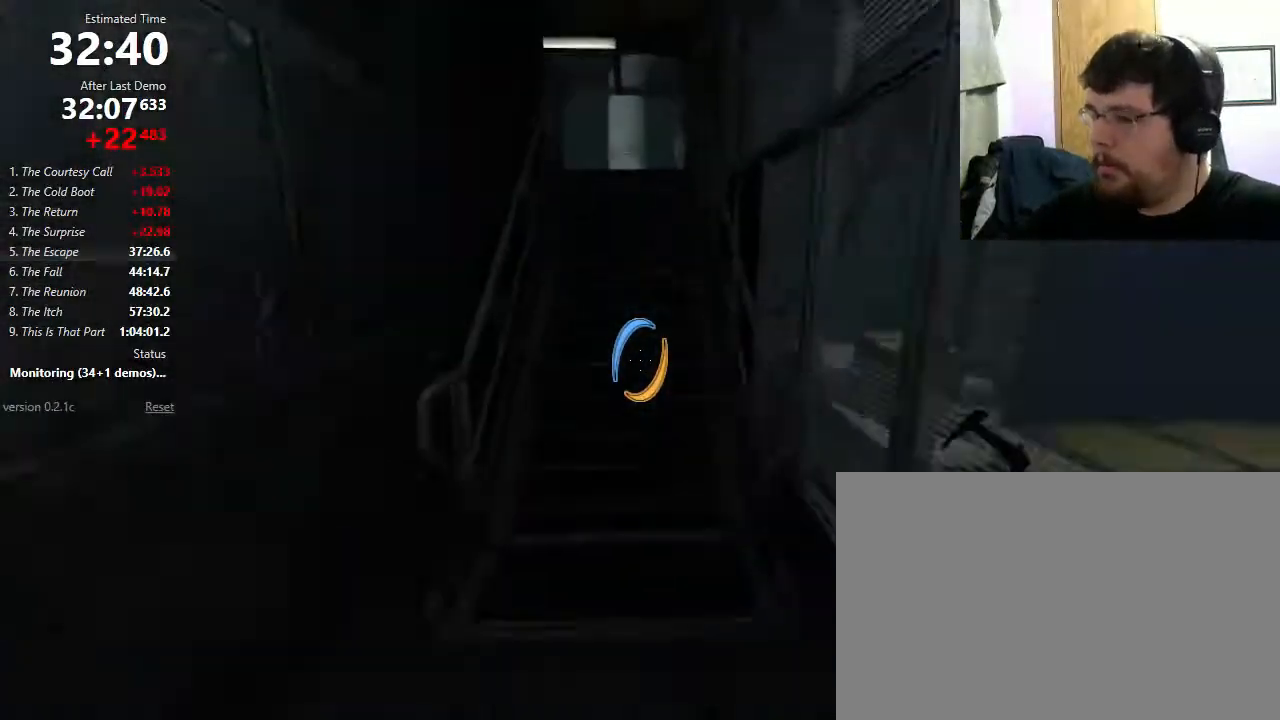
{"keys": ["d", "w"], "mouse": [], "events": [[33, "d", "down"], [433, "w", "down"]]}
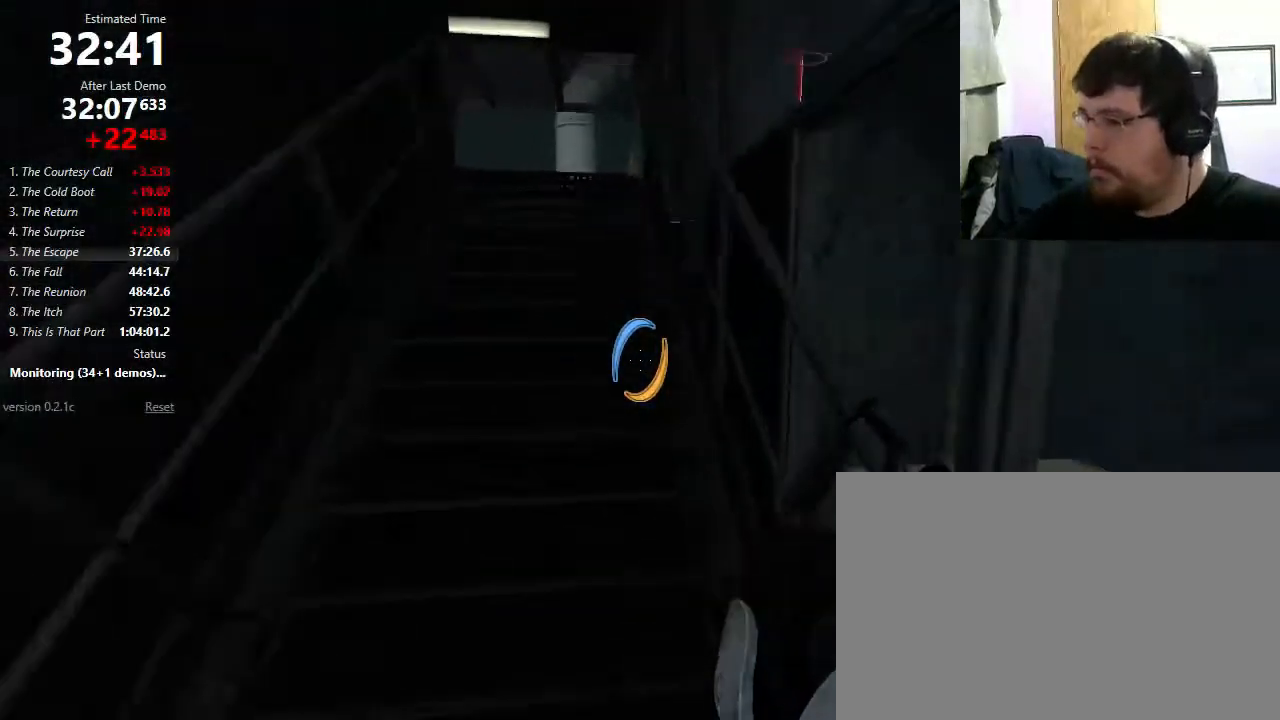
{"keys": ["d"], "mouse": ["wheel_down"], "events": [[433, "mouse_wheel_down", "down"], [433, "w", "up"]]}
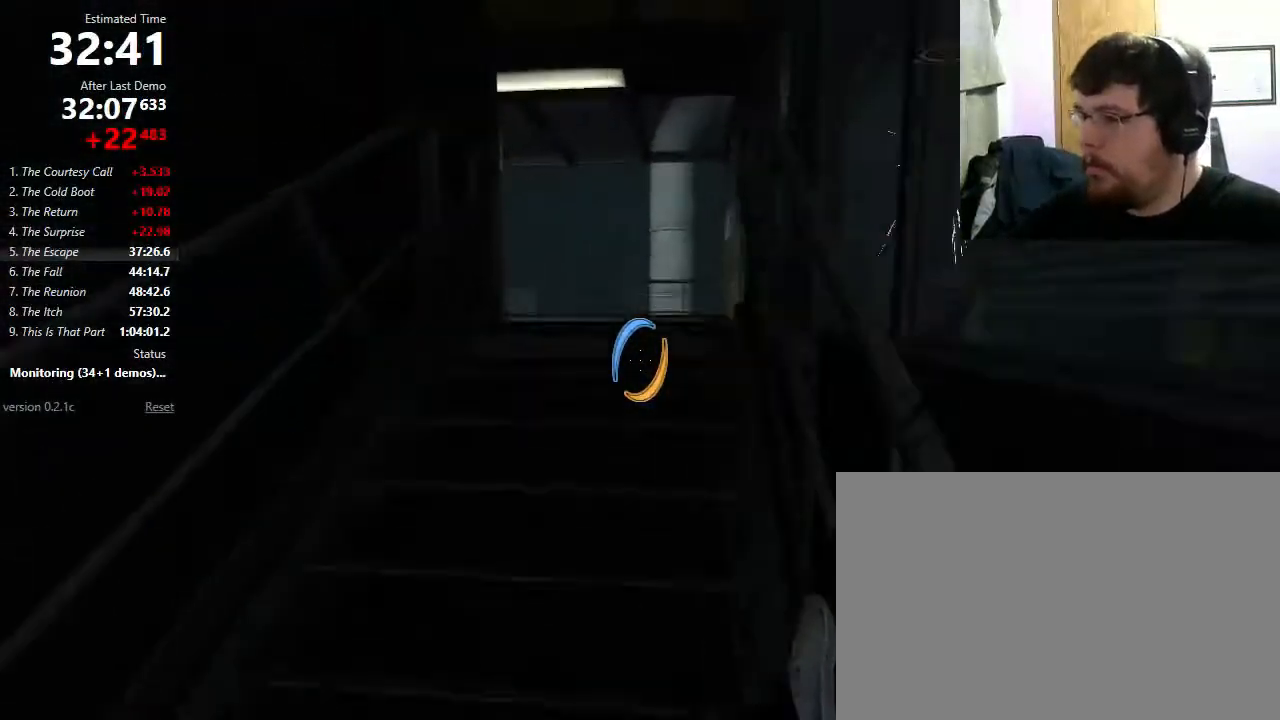
{"keys": ["d"], "mouse": [], "events": [[367, "mouse_wheel_down", "up"], [433, "mouse_wheel_down", "down"], [500, "mouse_wheel_down", "up"]]}
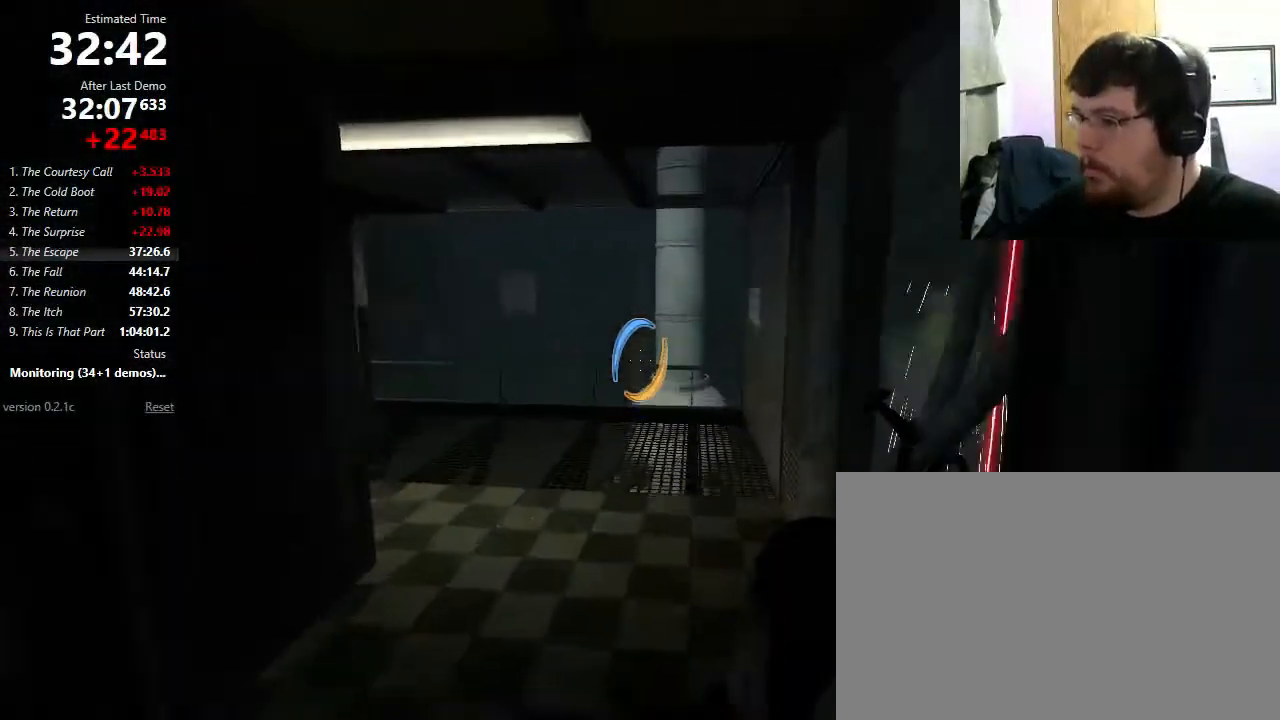
{"keys": ["d", "w"], "mouse": [], "events": [[67, "a", "down"], [133, "d", "up"], [367, "w", "down"], [433, "a", "up"], [467, "d", "down"]]}